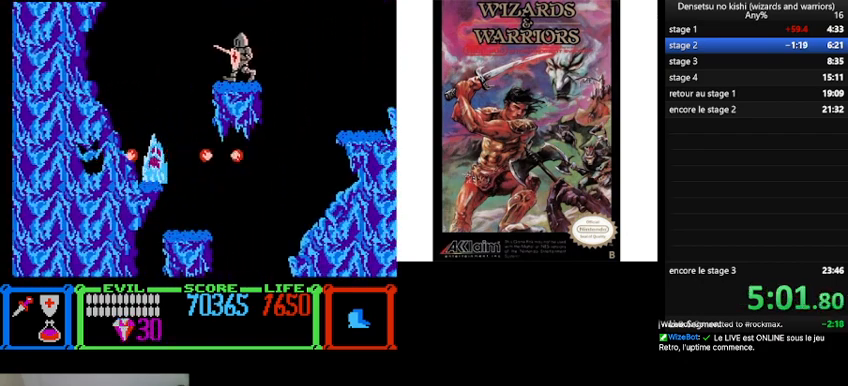
Gameplay with a controller (Nintendo layout); each line is a JSON object with the inputs held at the frame after it (dt_ms = milliseconds from this image to that frame). "events" lists button and stick changes between this image and that frame as [ms after this image, input, new state], when the widget could be followed in between. Not read: L3 R3.
{"dt_ms": 500, "buttons": ["B", "DPAD_LEFT"], "events": [[200, "B", "down"]]}
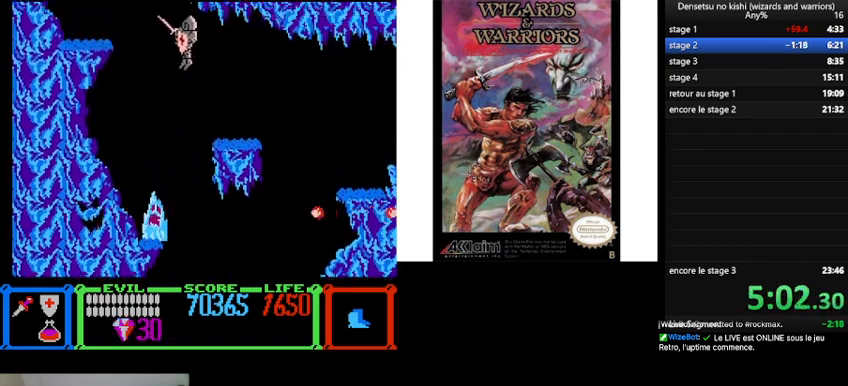
{"dt_ms": 500, "buttons": ["DPAD_LEFT"], "events": [[467, "B", "up"]]}
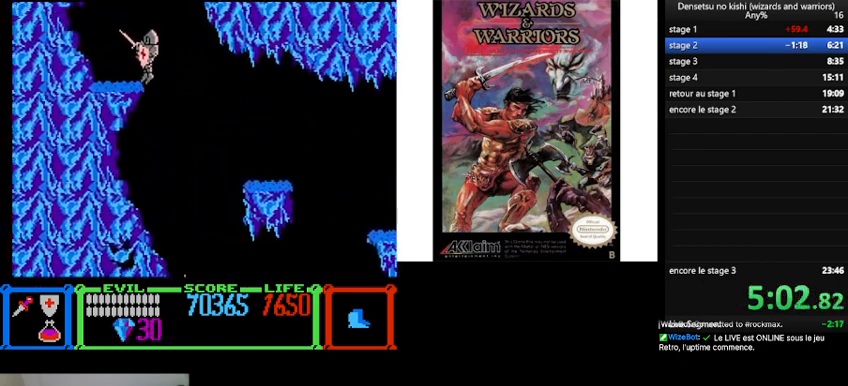
{"dt_ms": 500, "buttons": ["B", "DPAD_LEFT"], "events": [[133, "B", "down"], [167, "DPAD_LEFT", "up"], [433, "DPAD_LEFT", "down"]]}
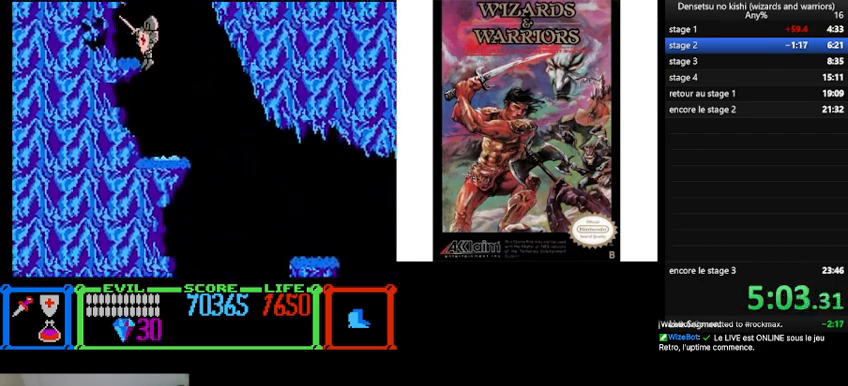
{"dt_ms": 500, "buttons": ["B"], "events": [[133, "B", "up"], [200, "DPAD_LEFT", "up"], [400, "B", "down"]]}
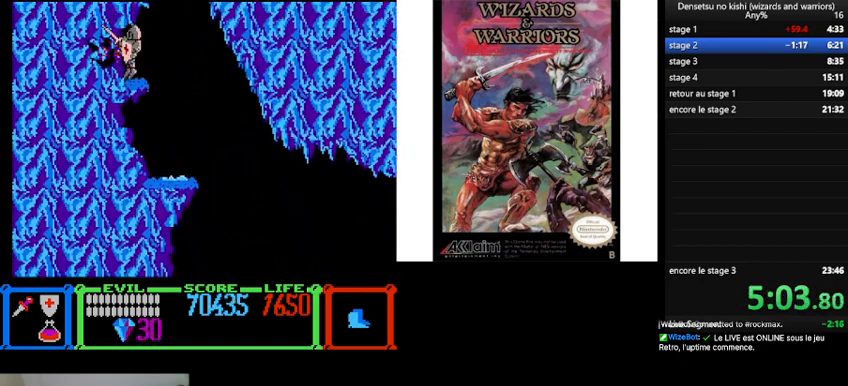
{"dt_ms": 500, "buttons": ["DPAD_RIGHT"], "events": [[333, "B", "up"], [467, "DPAD_RIGHT", "down"]]}
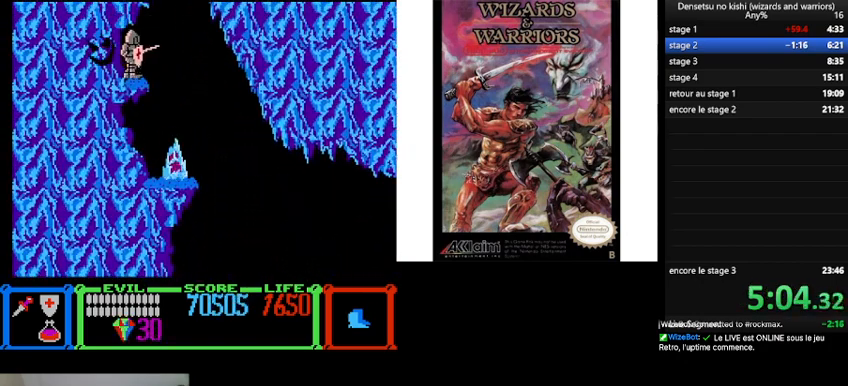
{"dt_ms": 500, "buttons": ["B", "DPAD_LEFT"], "events": [[300, "B", "down"], [367, "DPAD_RIGHT", "up"], [467, "DPAD_LEFT", "down"]]}
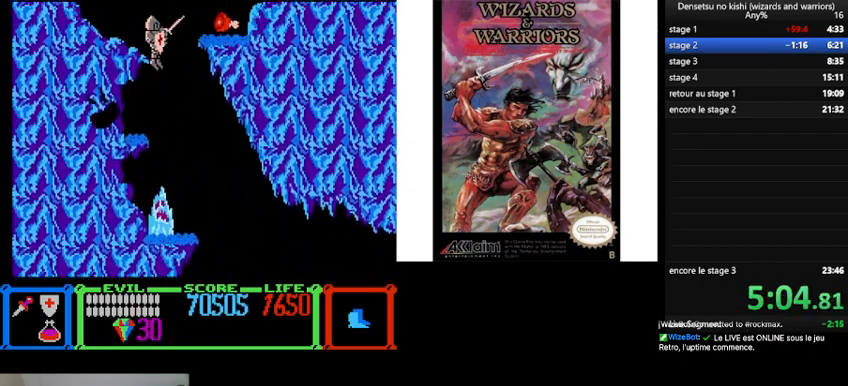
{"dt_ms": 500, "buttons": [], "events": [[267, "B", "up"], [333, "DPAD_LEFT", "up"]]}
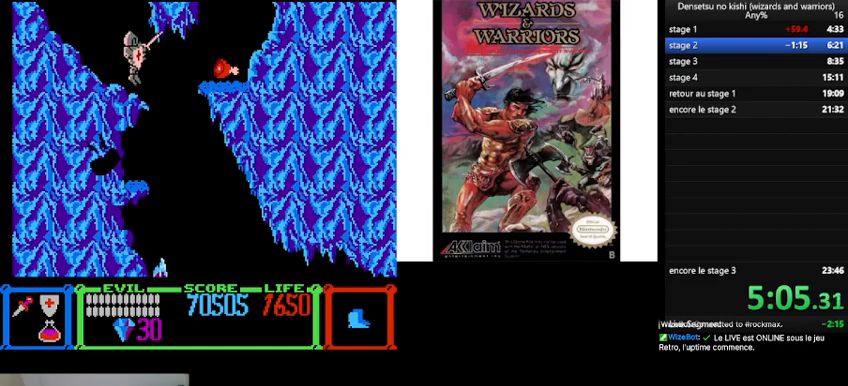
{"dt_ms": 500, "buttons": ["B", "DPAD_RIGHT"], "events": [[233, "B", "down"], [233, "DPAD_RIGHT", "down"]]}
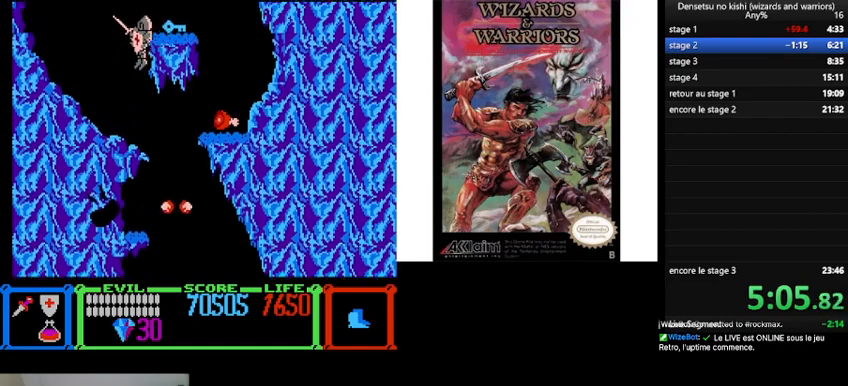
{"dt_ms": 500, "buttons": ["DPAD_RIGHT"], "events": [[67, "DPAD_RIGHT", "up"], [100, "B", "up"], [333, "DPAD_RIGHT", "down"]]}
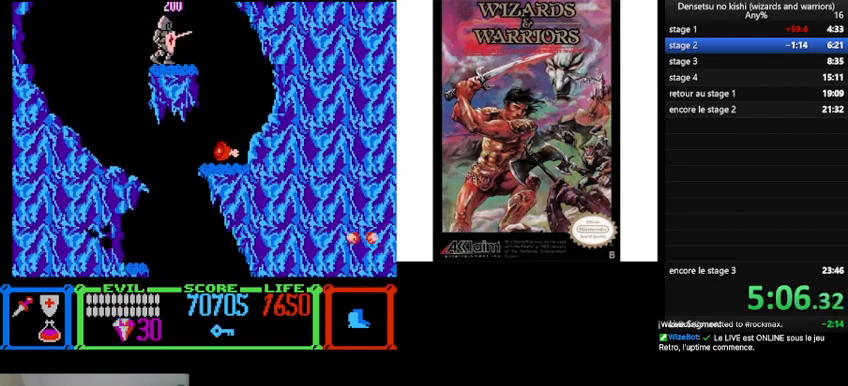
{"dt_ms": 500, "buttons": [], "events": [[367, "DPAD_RIGHT", "up"]]}
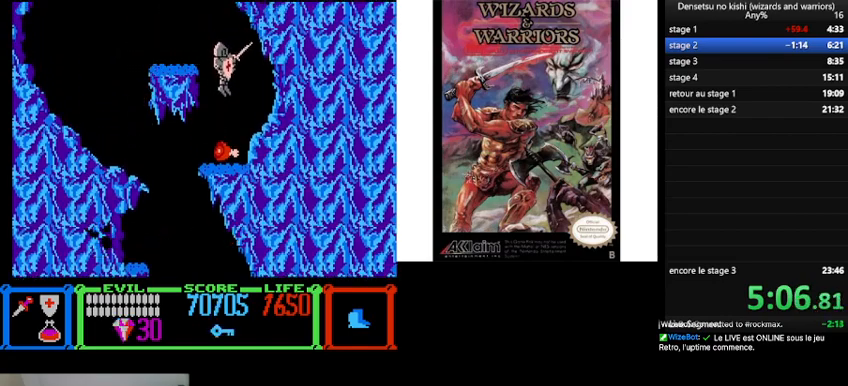
{"dt_ms": 500, "buttons": ["DPAD_LEFT"], "events": [[33, "DPAD_LEFT", "down"]]}
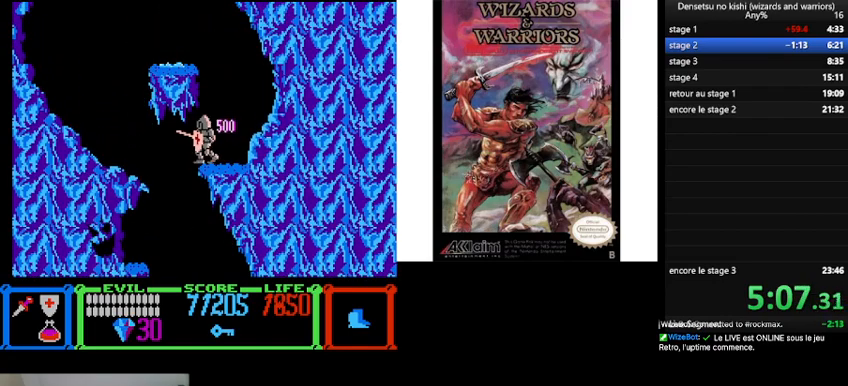
{"dt_ms": 500, "buttons": ["DPAD_RIGHT"], "events": [[100, "DPAD_LEFT", "up"], [233, "DPAD_RIGHT", "down"]]}
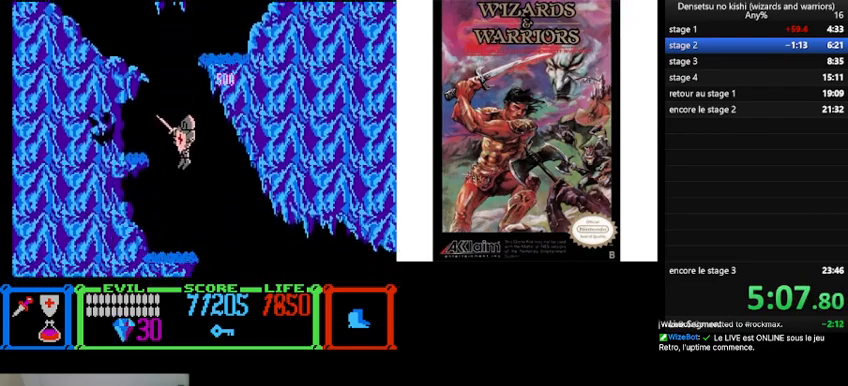
{"dt_ms": 500, "buttons": ["DPAD_RIGHT"], "events": []}
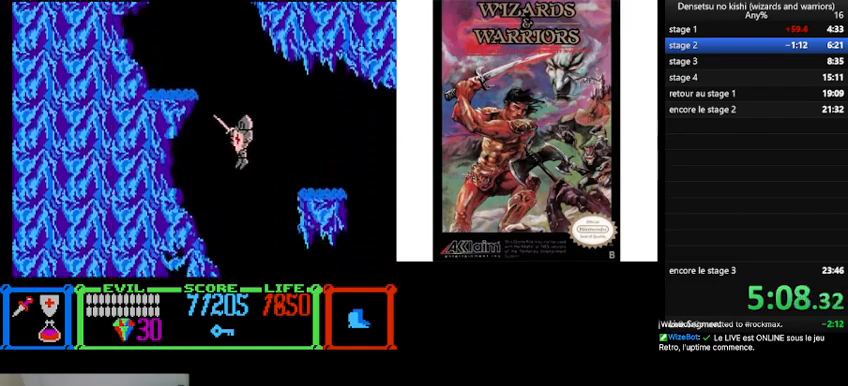
{"dt_ms": 500, "buttons": ["DPAD_RIGHT"], "events": [[333, "DPAD_RIGHT", "up"], [400, "DPAD_RIGHT", "down"]]}
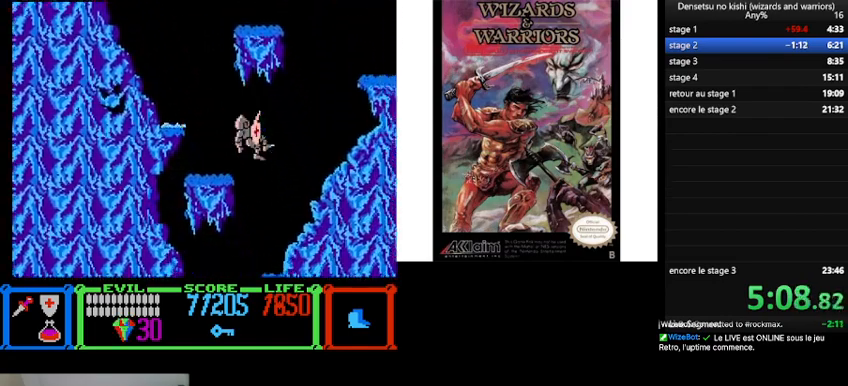
{"dt_ms": 500, "buttons": ["DPAD_LEFT"], "events": [[33, "DPAD_RIGHT", "up"], [233, "DPAD_LEFT", "down"]]}
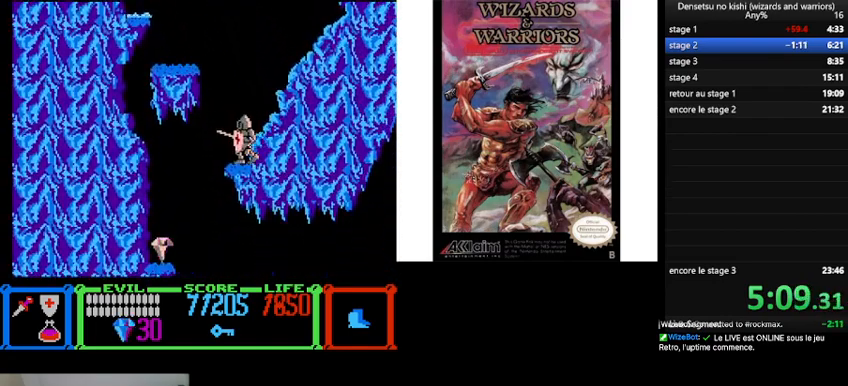
{"dt_ms": 500, "buttons": ["DPAD_LEFT"], "events": []}
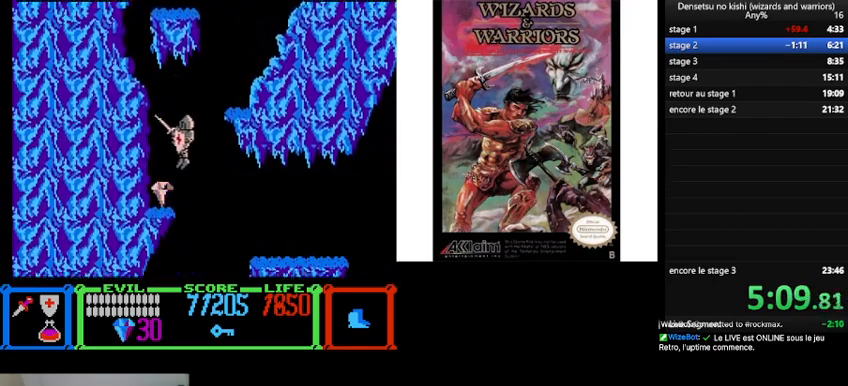
{"dt_ms": 500, "buttons": ["DPAD_RIGHT"], "events": [[167, "DPAD_LEFT", "up"], [233, "DPAD_RIGHT", "down"], [433, "B", "down"], [500, "B", "up"]]}
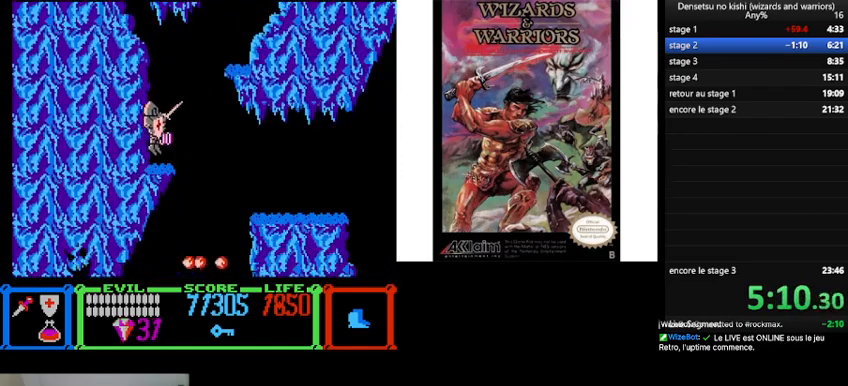
{"dt_ms": 500, "buttons": ["DPAD_RIGHT"], "events": []}
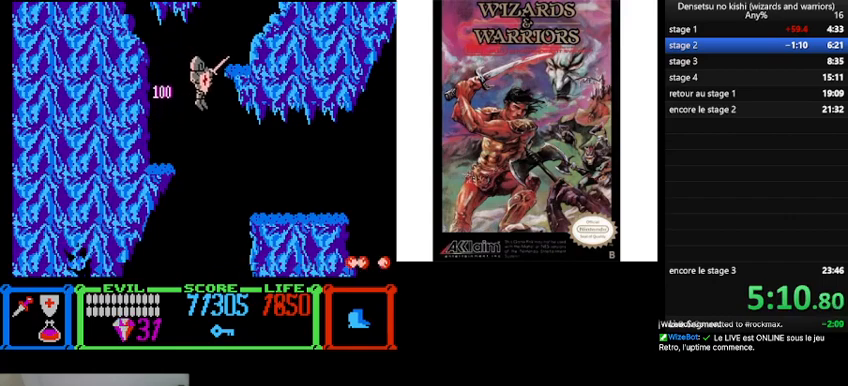
{"dt_ms": 500, "buttons": ["DPAD_LEFT"], "events": [[233, "DPAD_RIGHT", "up"], [367, "DPAD_LEFT", "down"]]}
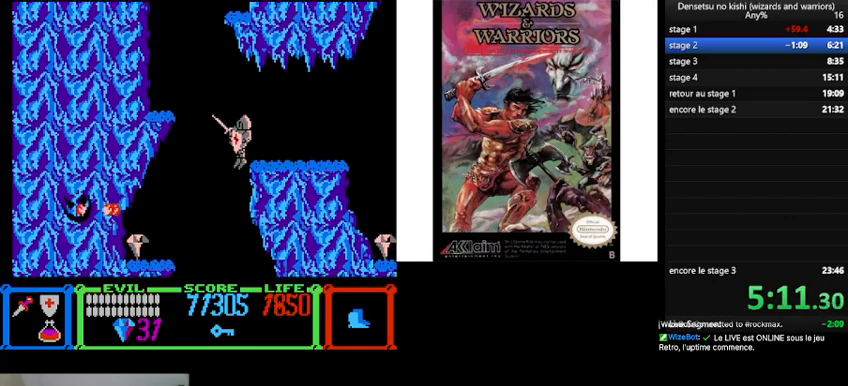
{"dt_ms": 500, "buttons": [], "events": [[333, "A", "down"], [433, "DPAD_LEFT", "up"], [467, "A", "up"]]}
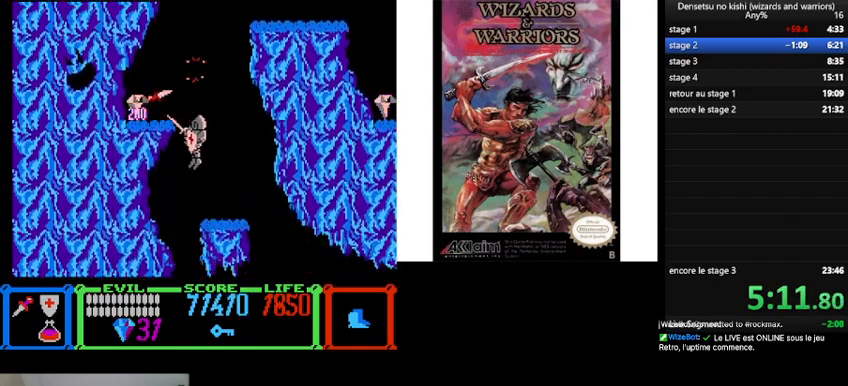
{"dt_ms": 500, "buttons": [], "events": [[233, "DPAD_RIGHT", "down"], [467, "DPAD_RIGHT", "up"]]}
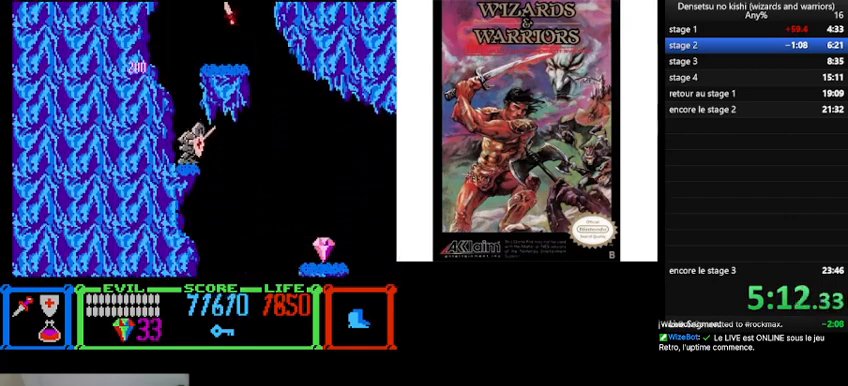
{"dt_ms": 1000, "buttons": ["DPAD_RIGHT"], "events": [[200, "DPAD_RIGHT", "down"], [267, "DPAD_RIGHT", "up"], [400, "B", "down"], [400, "DPAD_RIGHT", "down"], [600, "B", "up"]]}
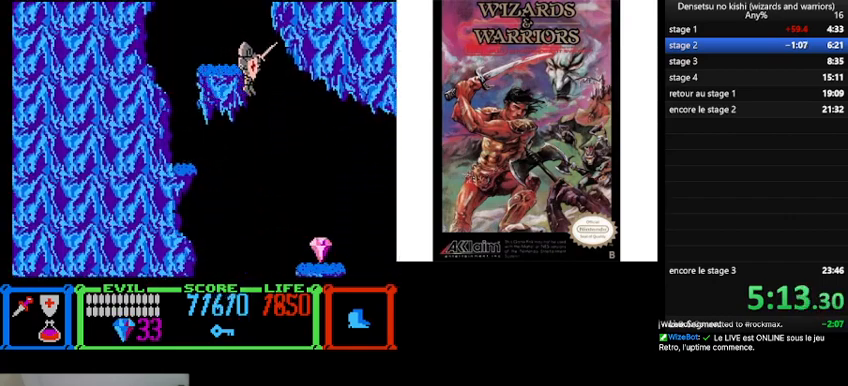
{"dt_ms": 500, "buttons": [], "events": [[367, "DPAD_RIGHT", "up"]]}
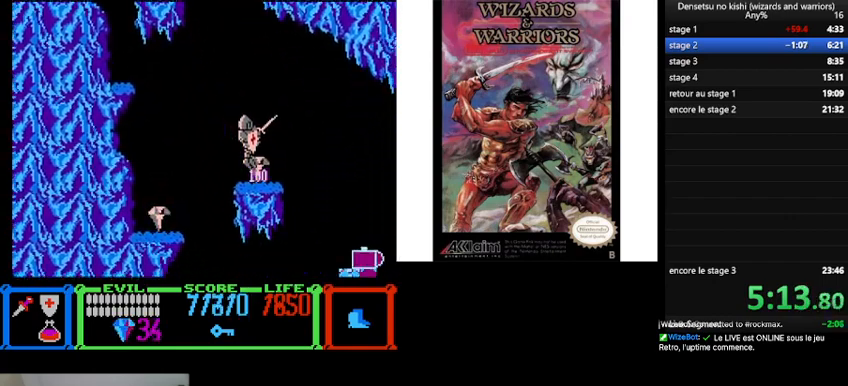
{"dt_ms": 500, "buttons": ["DPAD_LEFT"], "events": [[200, "DPAD_LEFT", "down"], [267, "B", "down"], [400, "B", "up"]]}
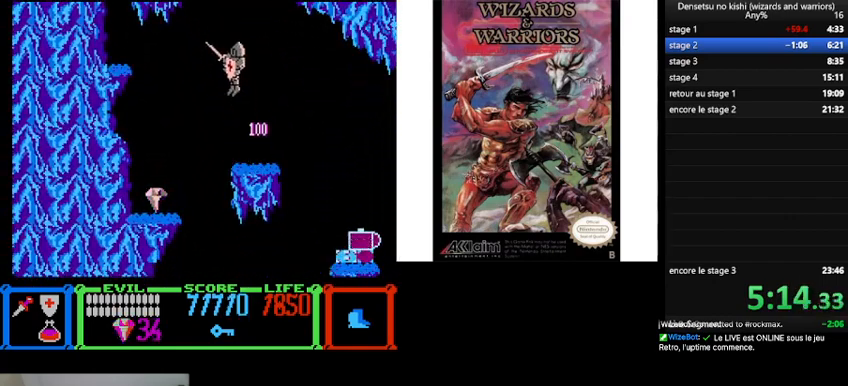
{"dt_ms": 500, "buttons": [], "events": [[467, "DPAD_LEFT", "up"]]}
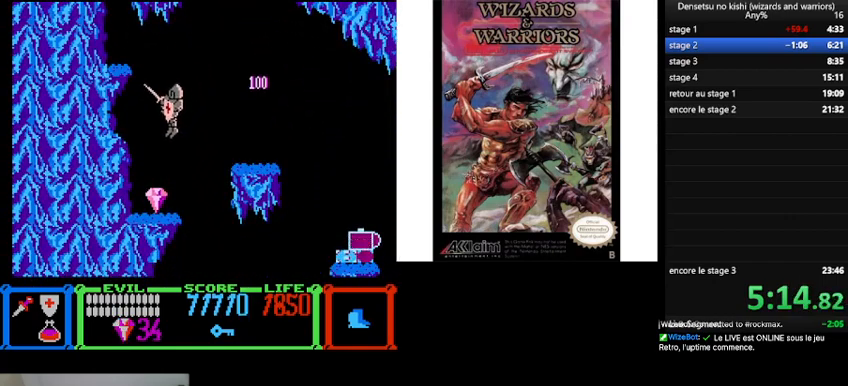
{"dt_ms": 500, "buttons": ["B", "DPAD_RIGHT"], "events": [[100, "DPAD_RIGHT", "down"], [333, "B", "down"]]}
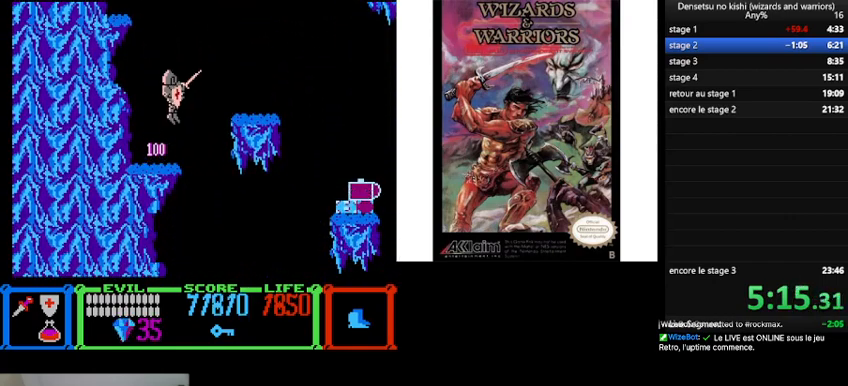
{"dt_ms": 500, "buttons": ["DPAD_RIGHT"], "events": [[133, "B", "up"]]}
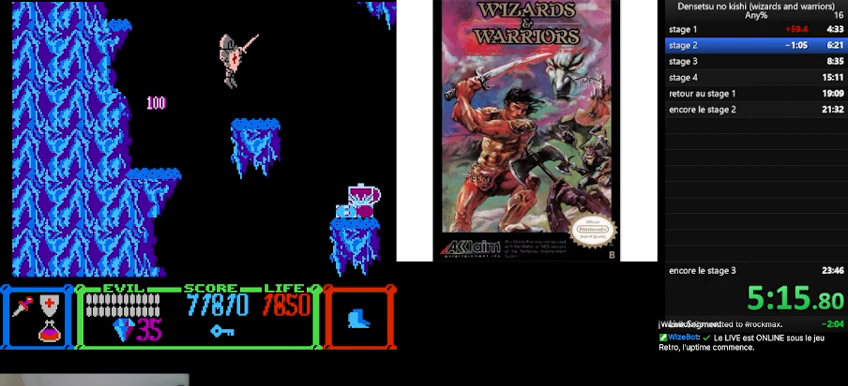
{"dt_ms": 500, "buttons": ["DPAD_RIGHT"], "events": []}
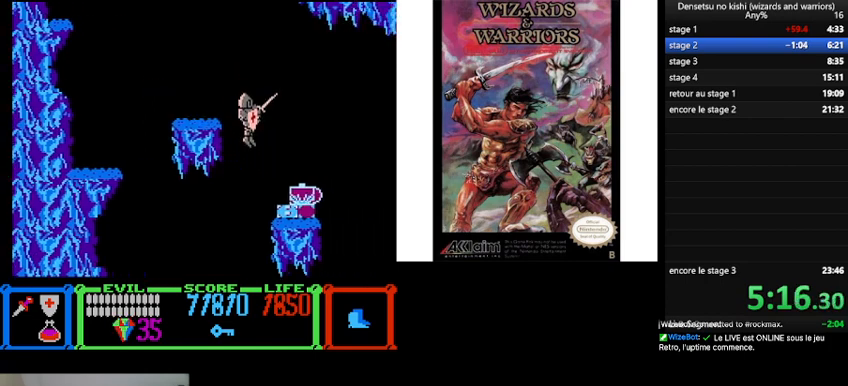
{"dt_ms": 500, "buttons": [], "events": [[333, "DPAD_RIGHT", "up"]]}
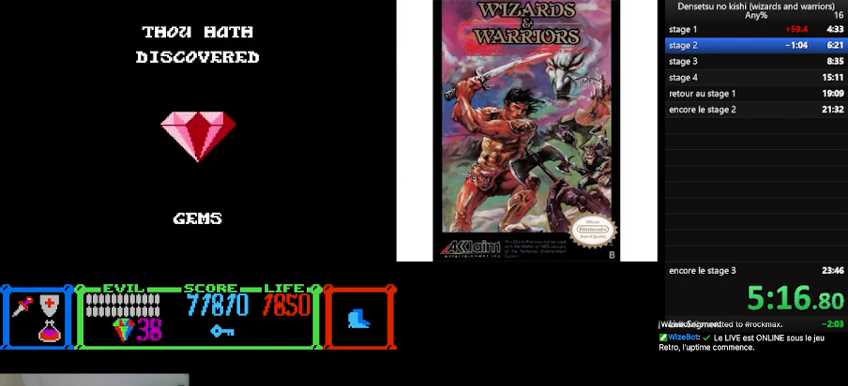
{"dt_ms": 500, "buttons": [], "events": []}
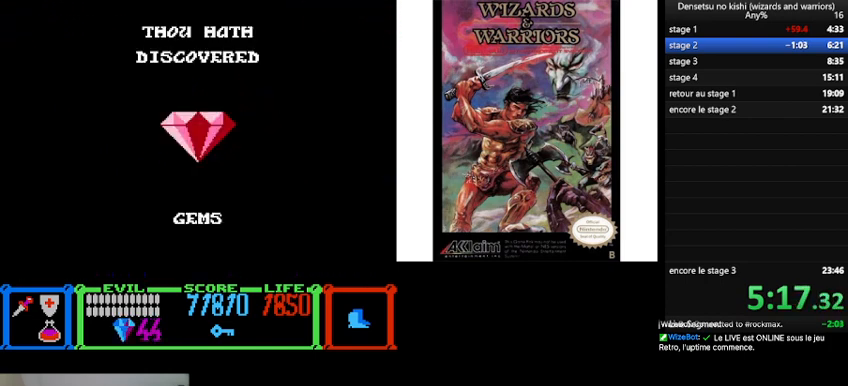
{"dt_ms": 500, "buttons": [], "events": []}